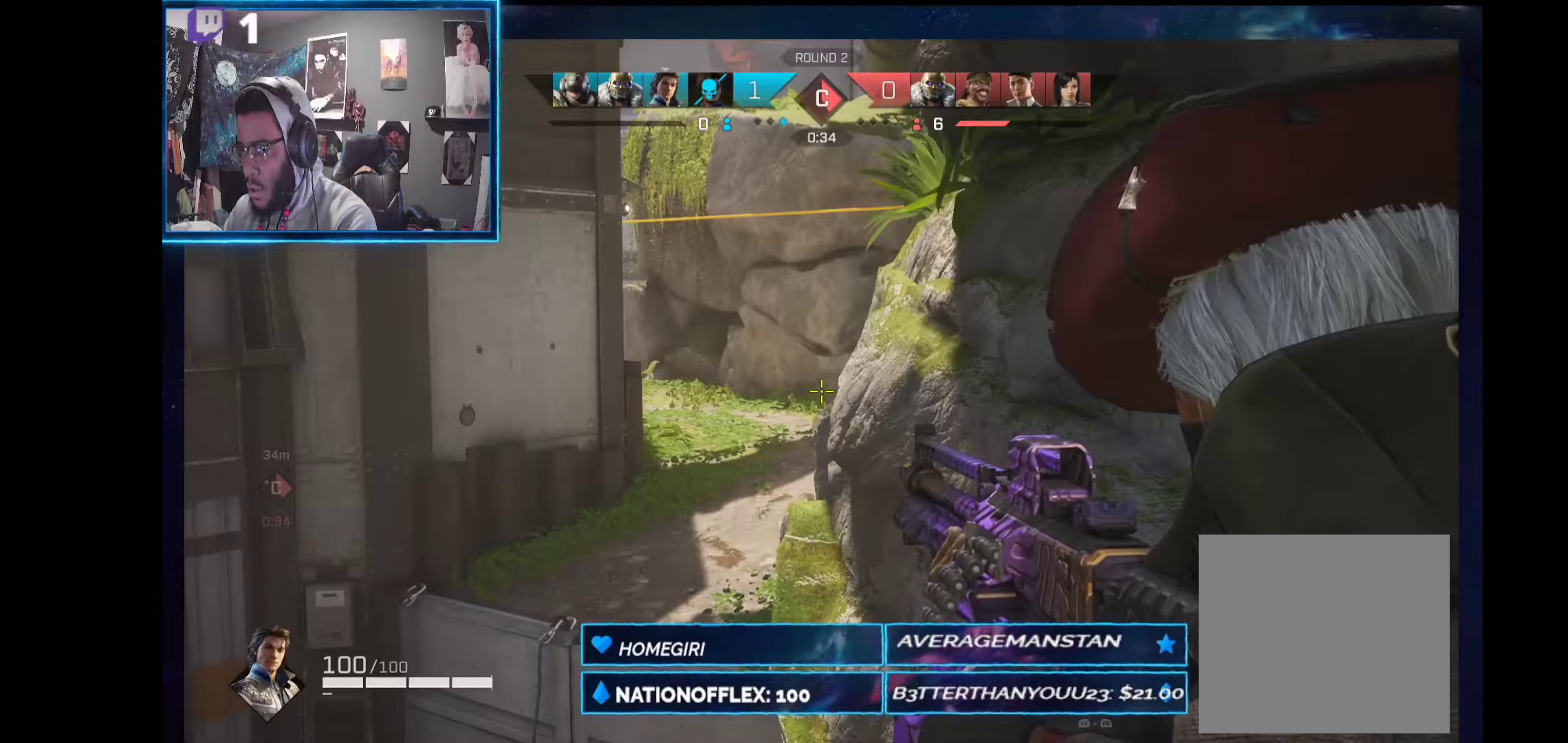
Gameplay with a controller (Xbox layout); each line is a JSON object with the inputs held at the frame after it. "events" lists button and stick changes between this image and that frame as [ms after this image, input, new state], when the widget could be followed in between. Not read: Z.
{"buttons": ["L2"], "left_stick": "center", "right_stick": "center", "events": []}
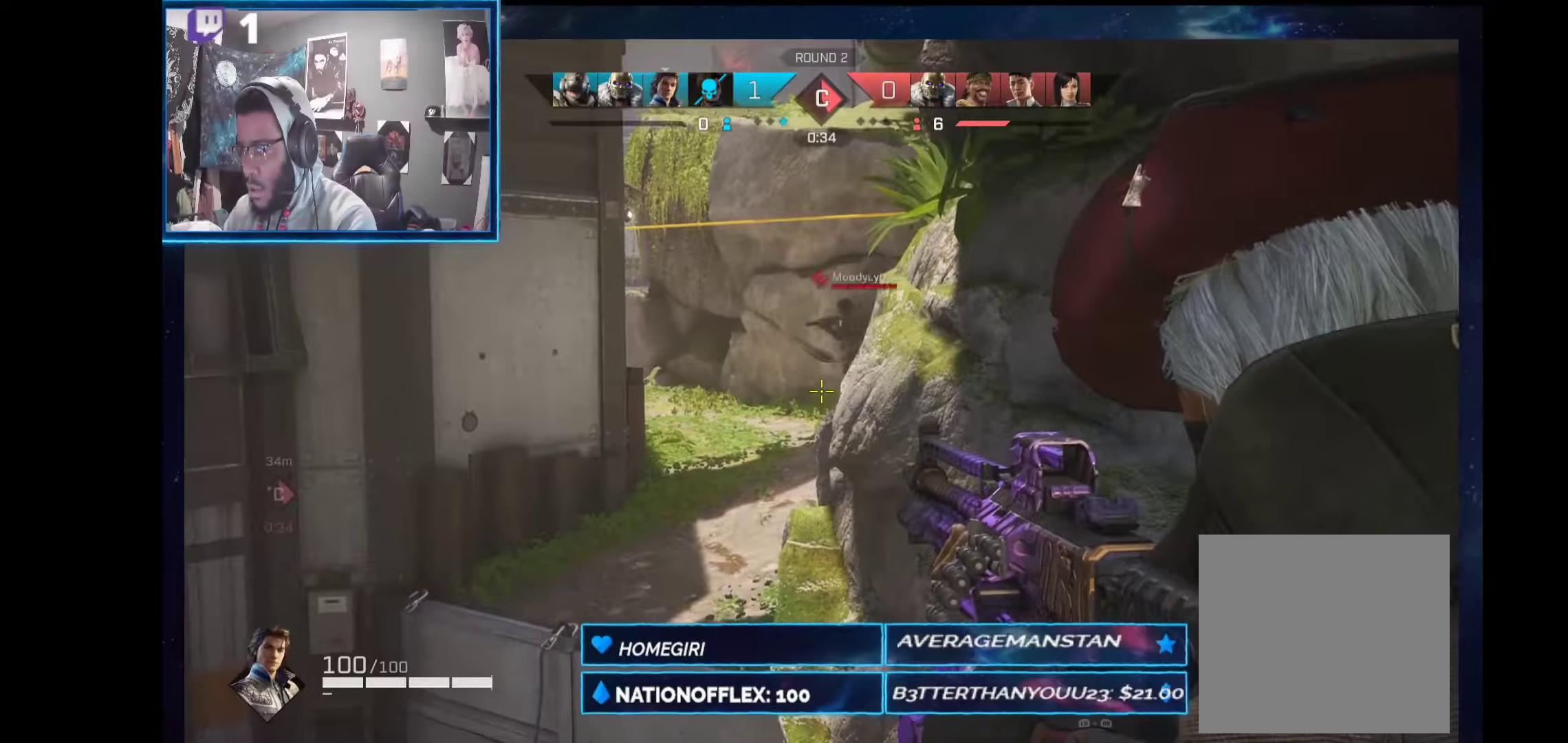
{"buttons": ["L2", "R2"], "left_stick": "center", "right_stick": "left", "events": [[19, "left_stick", "left"], [56, "right_stick", "up"], [94, "R2", "down"], [131, "left_stick", "up"], [281, "right_stick", "center"], [318, "left_stick", "center"], [449, "right_stick", "left"]]}
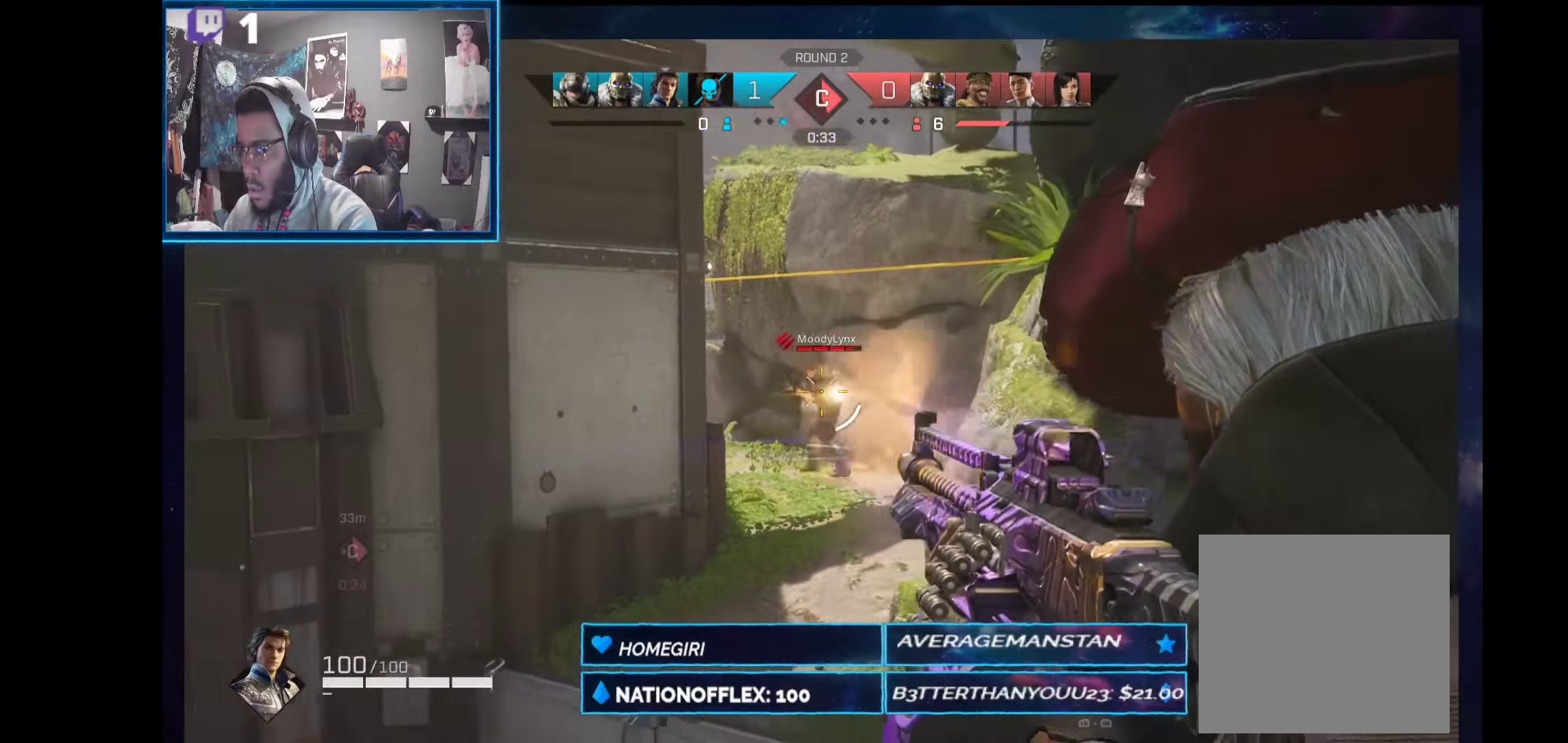
{"buttons": ["L2", "R2"], "left_stick": "right", "right_stick": "down-left", "events": [[18, "left_stick", "down-right"], [74, "left_stick", "right"], [187, "left_stick", "up-right"], [187, "right_stick", "center"], [374, "right_stick", "down-left"], [467, "left_stick", "right"]]}
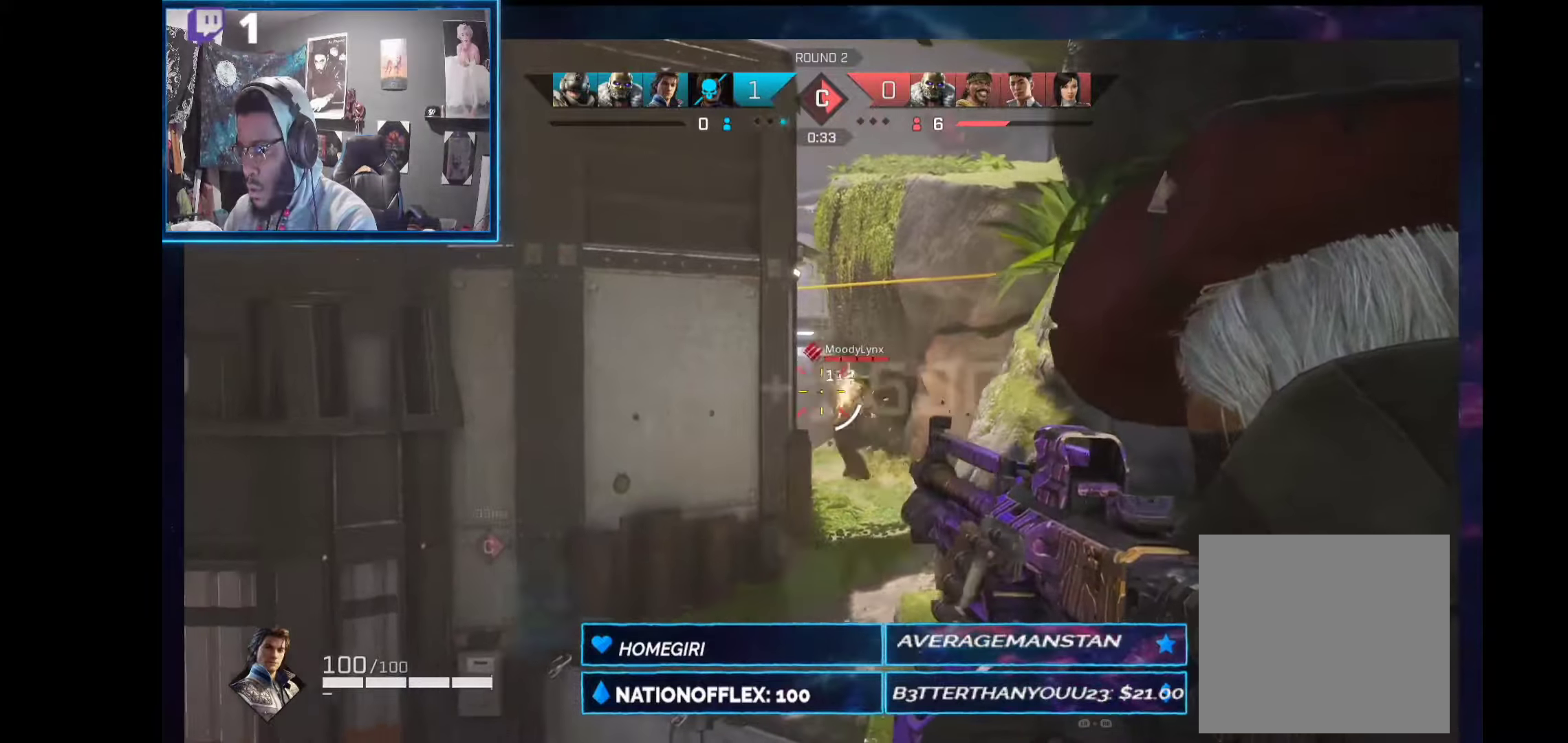
{"buttons": [], "left_stick": "center", "right_stick": "center", "events": [[93, "right_stick", "down"], [280, "R2", "up"], [280, "right_stick", "center"], [336, "L2", "up"], [393, "L2", "down"], [430, "left_stick", "center"], [449, "right_stick", "down-left"], [467, "L2", "up"], [505, "right_stick", "center"]]}
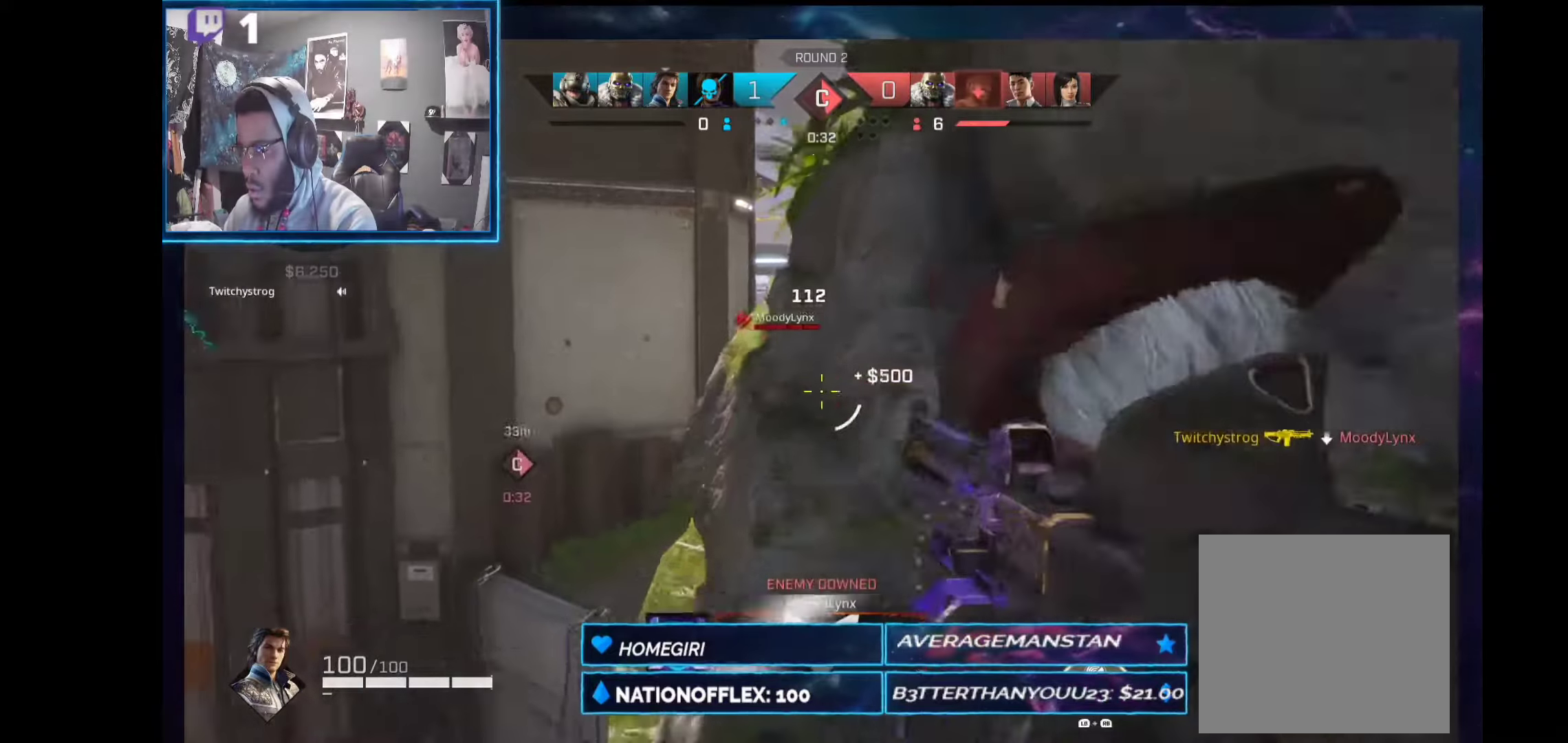
{"buttons": [], "left_stick": "right", "right_stick": "center", "events": [[37, "left_stick", "left"], [75, "L1", "down"], [93, "L2", "down"], [131, "L1", "up"], [206, "L2", "up"], [262, "L1", "down"], [262, "R1", "down"], [374, "L1", "up"], [374, "R1", "up"], [393, "left_stick", "right"]]}
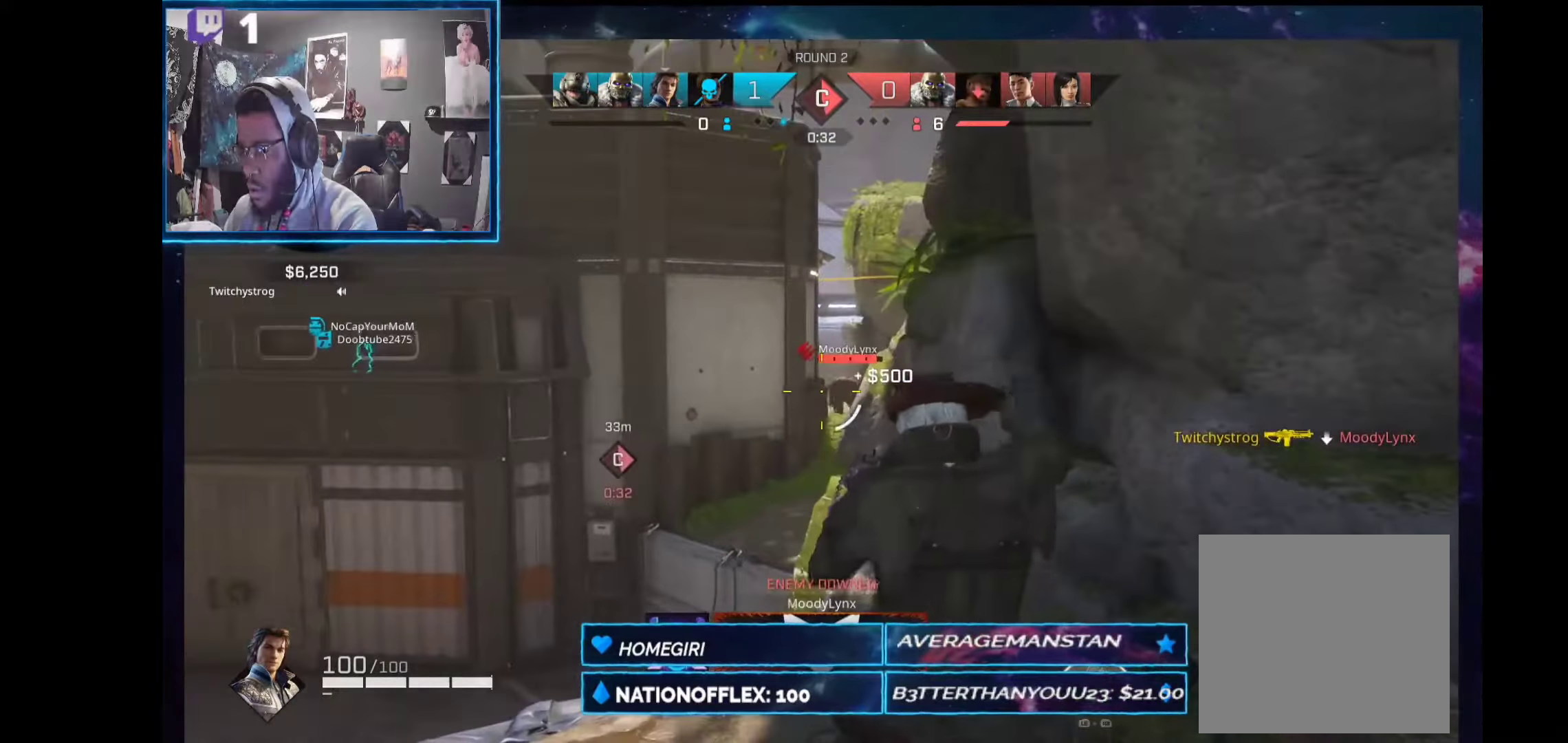
{"buttons": [], "left_stick": "up-left", "right_stick": "center", "events": [[56, "left_stick", "up"], [131, "left_stick", "up-right"], [449, "left_stick", "up-left"]]}
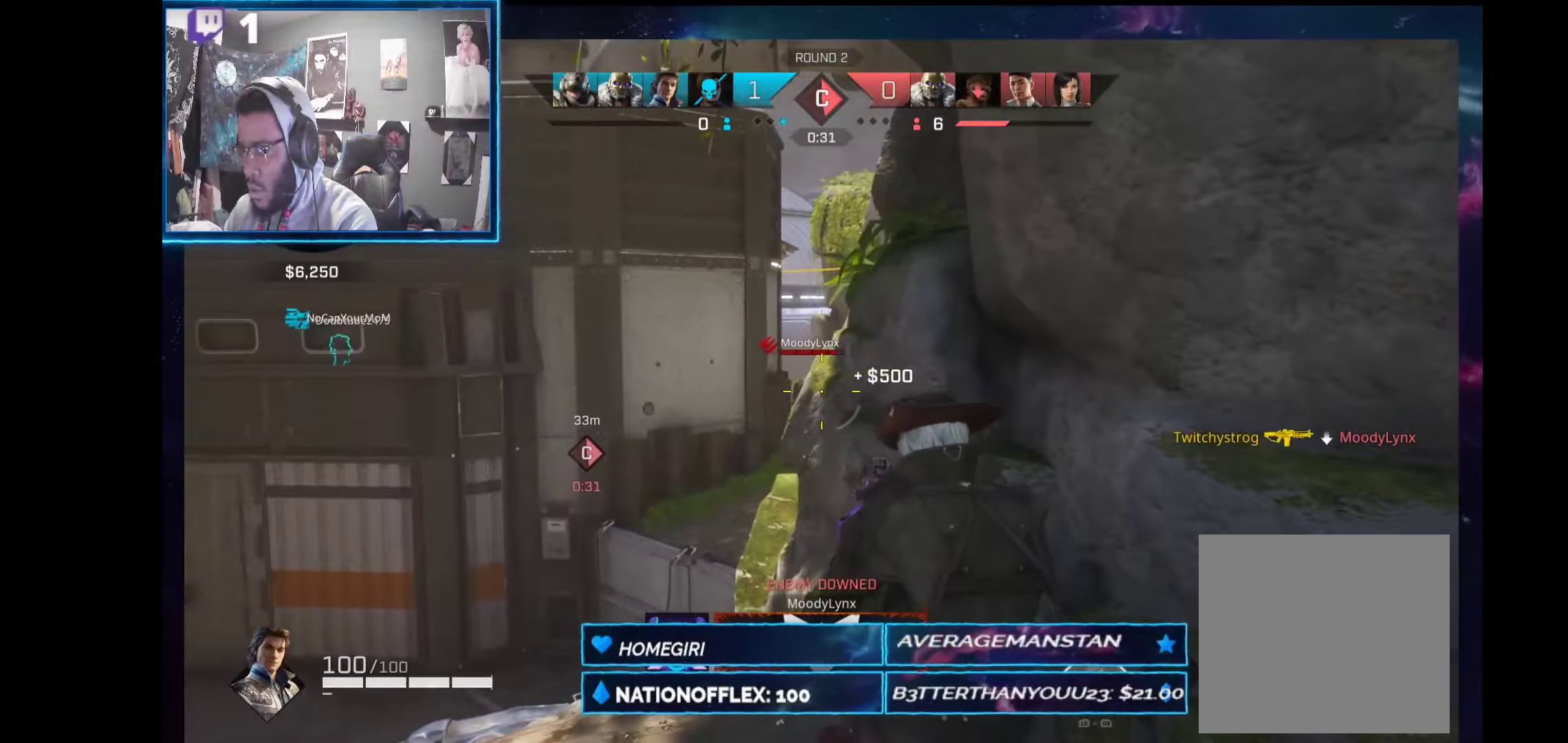
{"buttons": ["L2", "R2"], "left_stick": "center", "right_stick": "center", "events": [[94, "L2", "down"], [262, "left_stick", "left"], [412, "left_stick", "center"], [431, "R2", "down"]]}
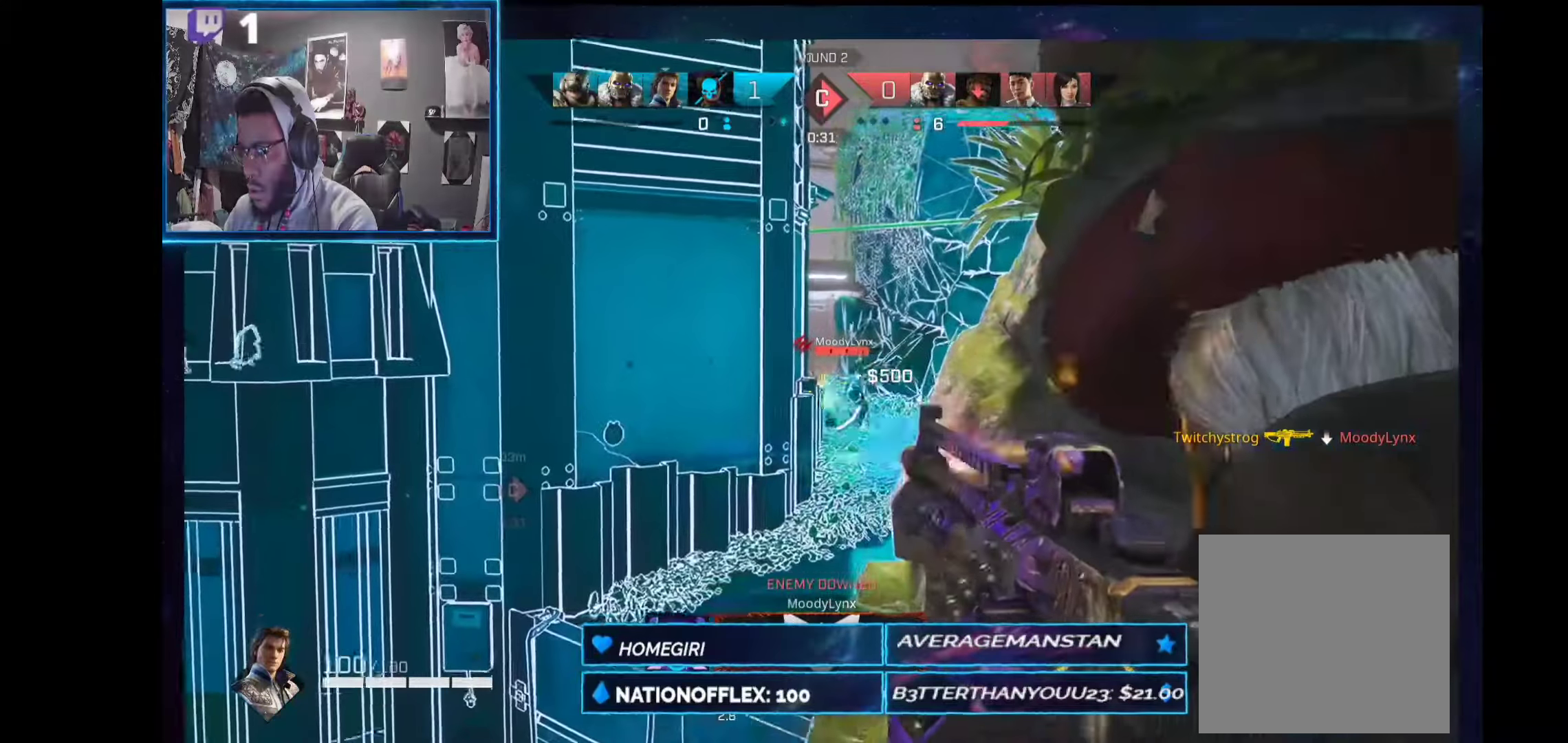
{"buttons": ["L2", "R2"], "left_stick": "center", "right_stick": "down-left", "events": [[149, "right_stick", "right"], [243, "right_stick", "center"], [374, "left_stick", "down-left"], [374, "right_stick", "down-left"], [505, "left_stick", "center"]]}
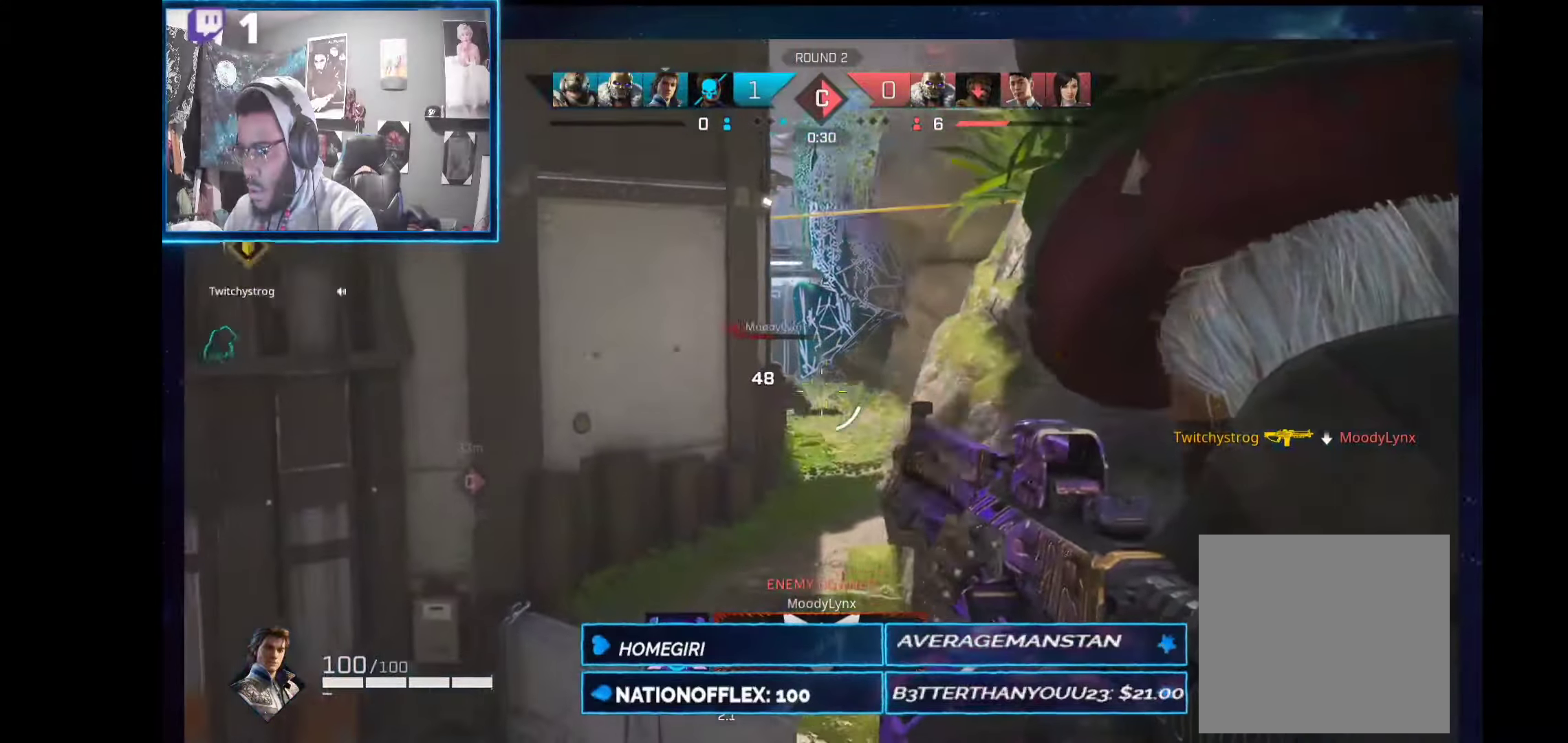
{"buttons": [], "left_stick": "up-left", "right_stick": "down-left", "events": [[280, "right_stick", "center"], [318, "left_stick", "up-left"], [393, "L2", "up"], [393, "R2", "up"], [430, "right_stick", "down-left"]]}
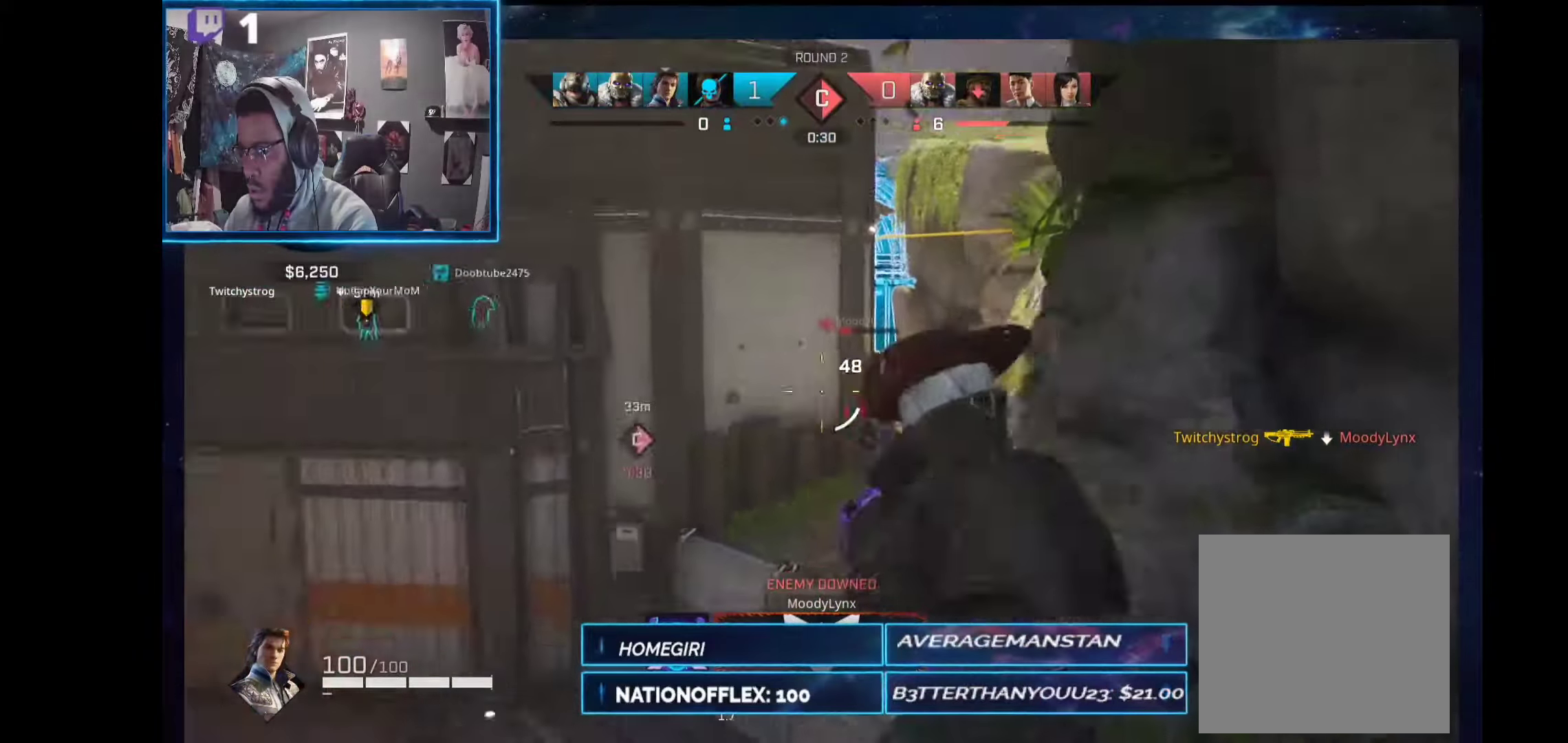
{"buttons": [], "left_stick": "up", "right_stick": "right", "events": [[75, "left_stick", "up"], [112, "right_stick", "center"], [187, "right_stick", "down-left"], [262, "R1", "down"], [318, "right_stick", "center"], [374, "R1", "up"], [487, "right_stick", "right"]]}
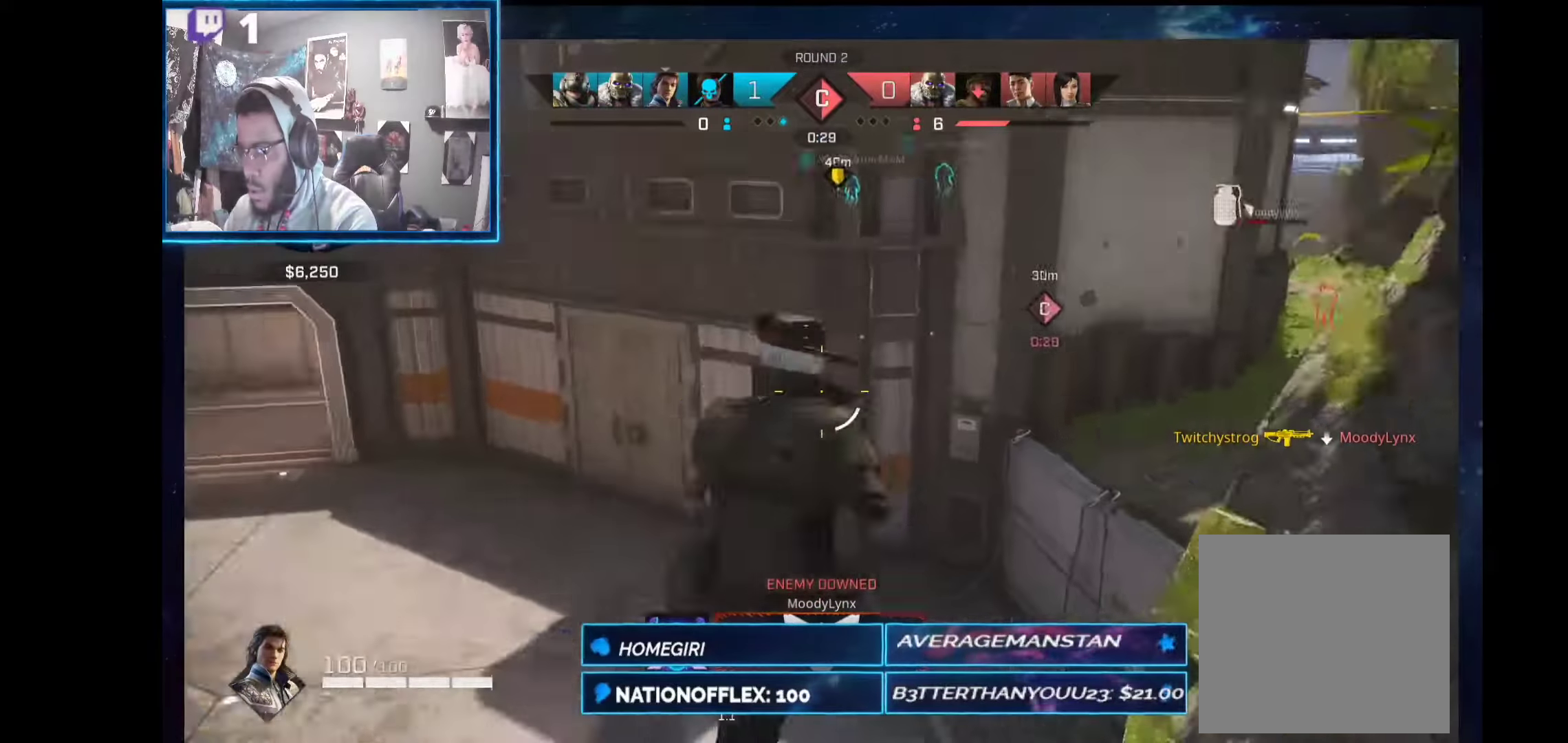
{"buttons": ["R1"], "left_stick": "up-left", "right_stick": "center", "events": [[56, "R1", "down"], [113, "R1", "up"], [187, "right_stick", "center"], [206, "left_stick", "up-left"], [468, "R1", "down"]]}
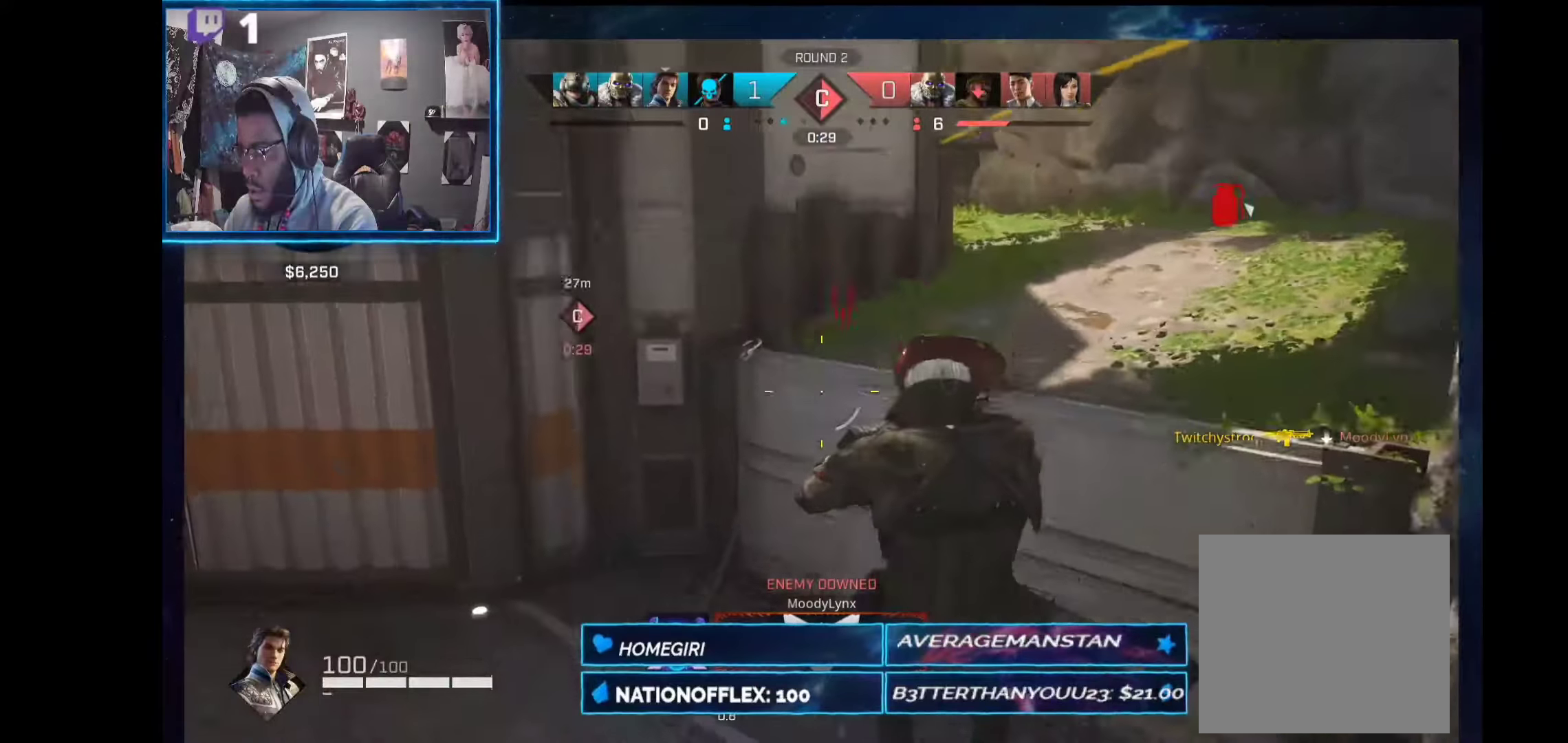
{"buttons": [], "left_stick": "up", "right_stick": "center", "events": [[37, "R1", "up"], [467, "left_stick", "up"]]}
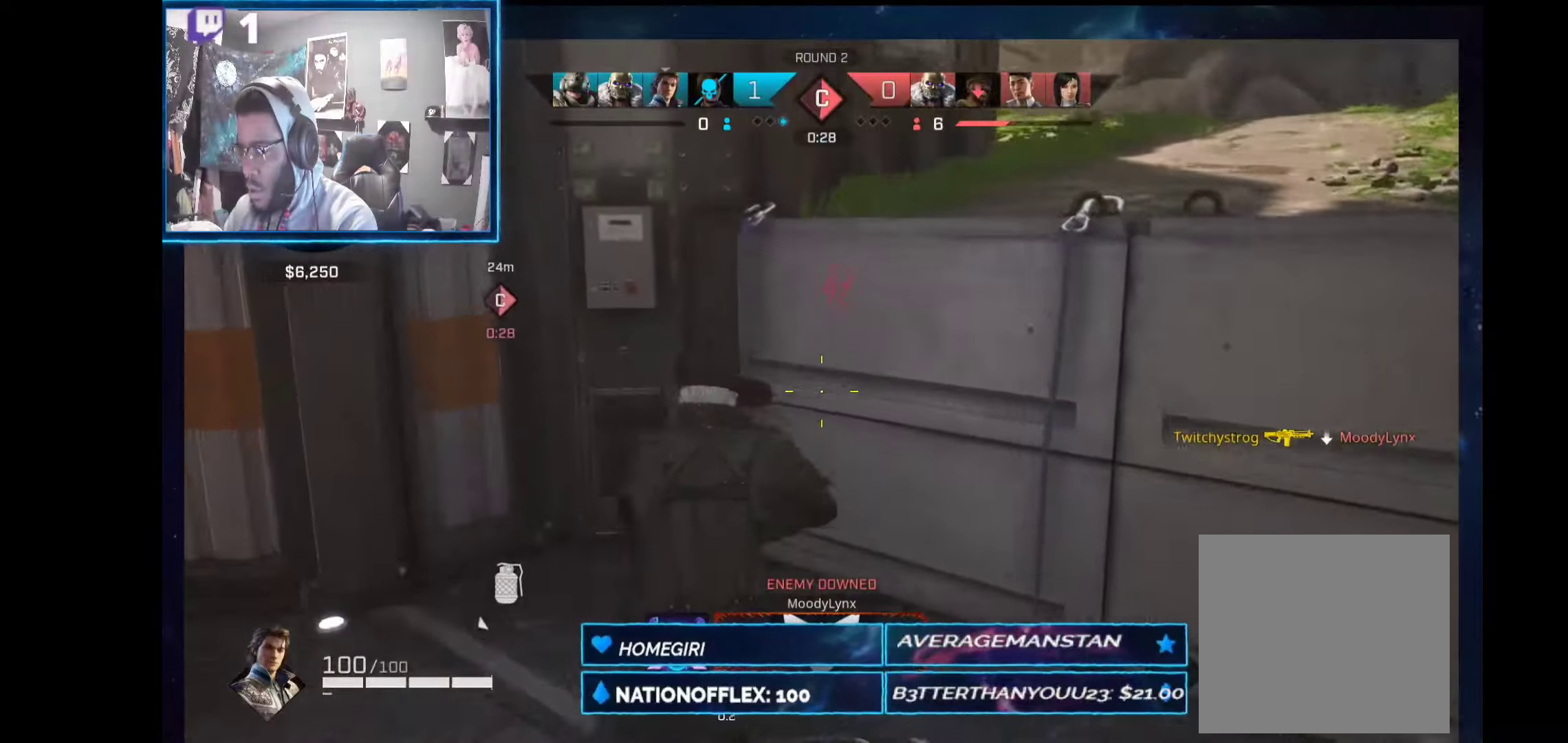
{"buttons": [], "left_stick": "up-right", "right_stick": "right", "events": [[19, "left_stick", "up-right"], [131, "A", "down"], [243, "A", "up"], [412, "right_stick", "right"]]}
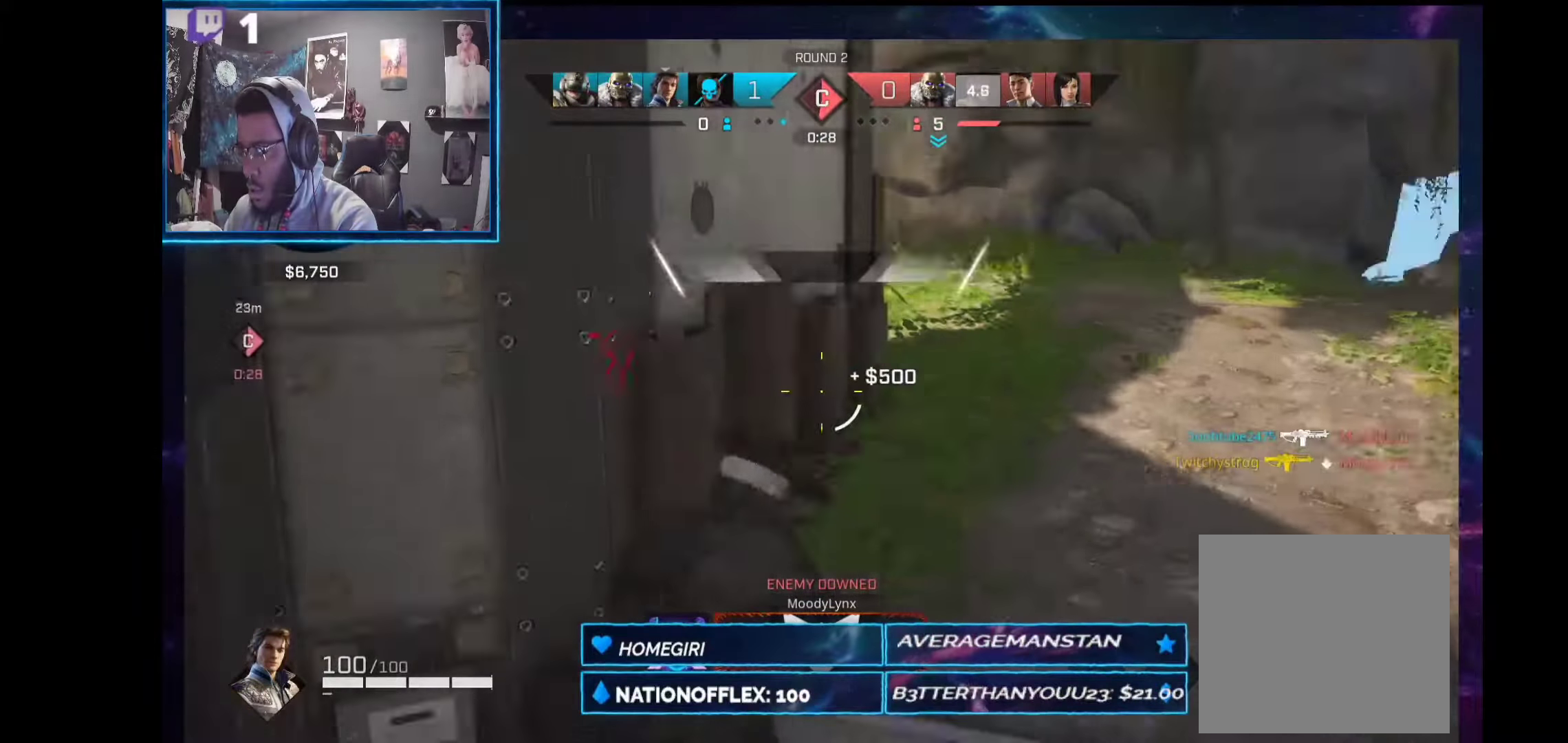
{"buttons": [], "left_stick": "up-right", "right_stick": "left", "events": [[19, "right_stick", "center"], [299, "right_stick", "left"]]}
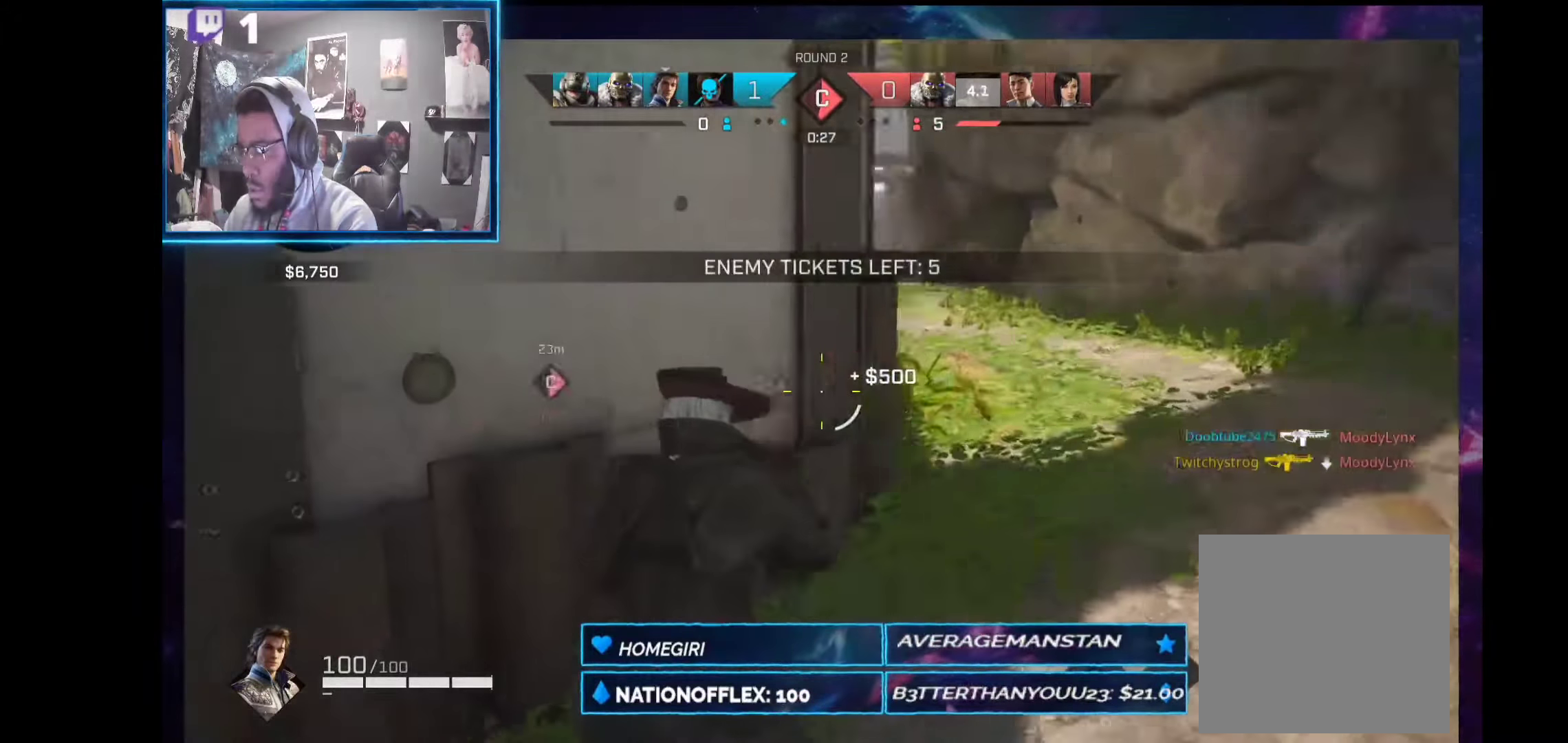
{"buttons": ["L2"], "left_stick": "up", "right_stick": "up-left", "events": [[131, "L2", "down"], [131, "right_stick", "center"], [412, "right_stick", "up-left"], [505, "left_stick", "up"]]}
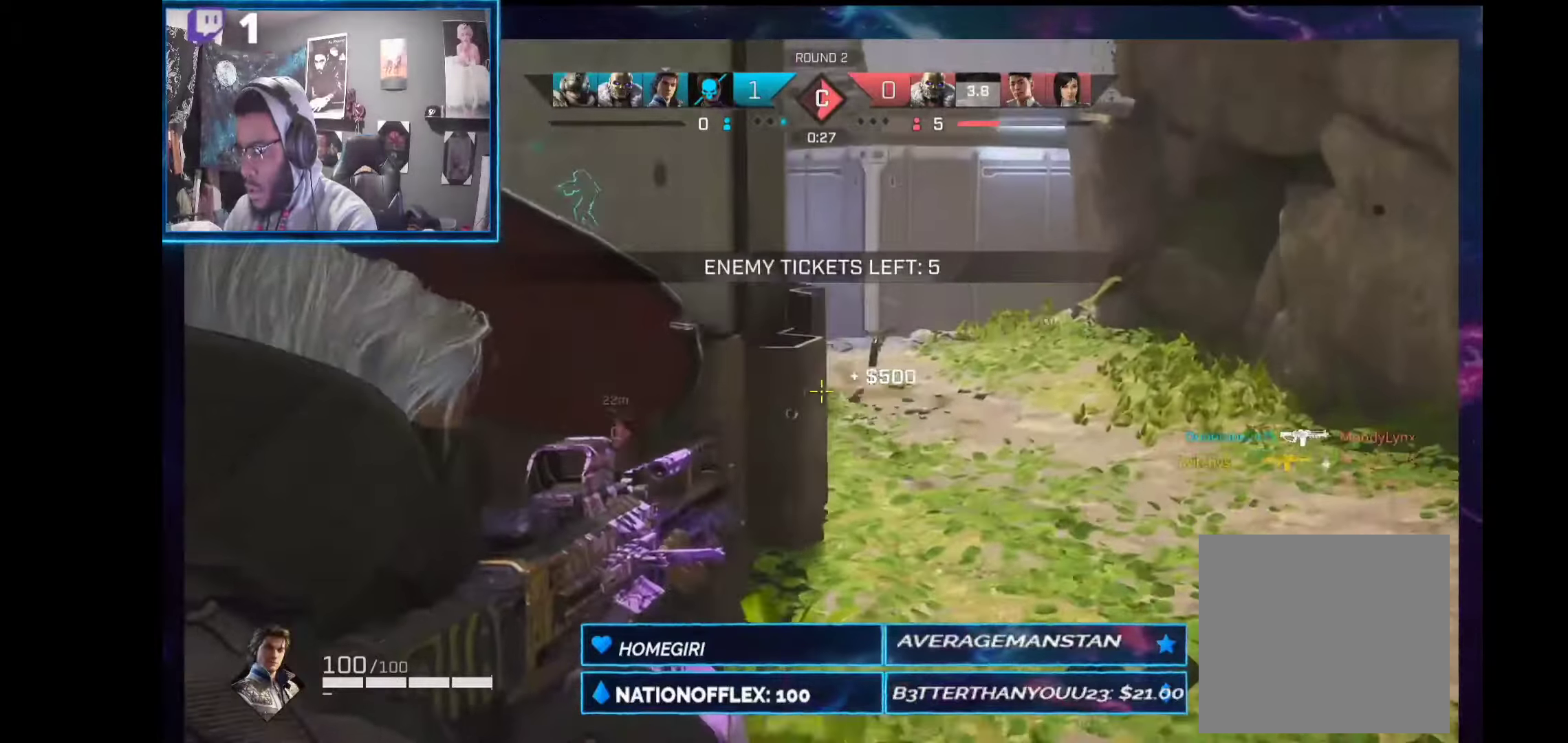
{"buttons": ["L2"], "left_stick": "right", "right_stick": "center", "events": [[150, "left_stick", "center"], [150, "right_stick", "left"], [300, "left_stick", "right"], [431, "right_stick", "center"]]}
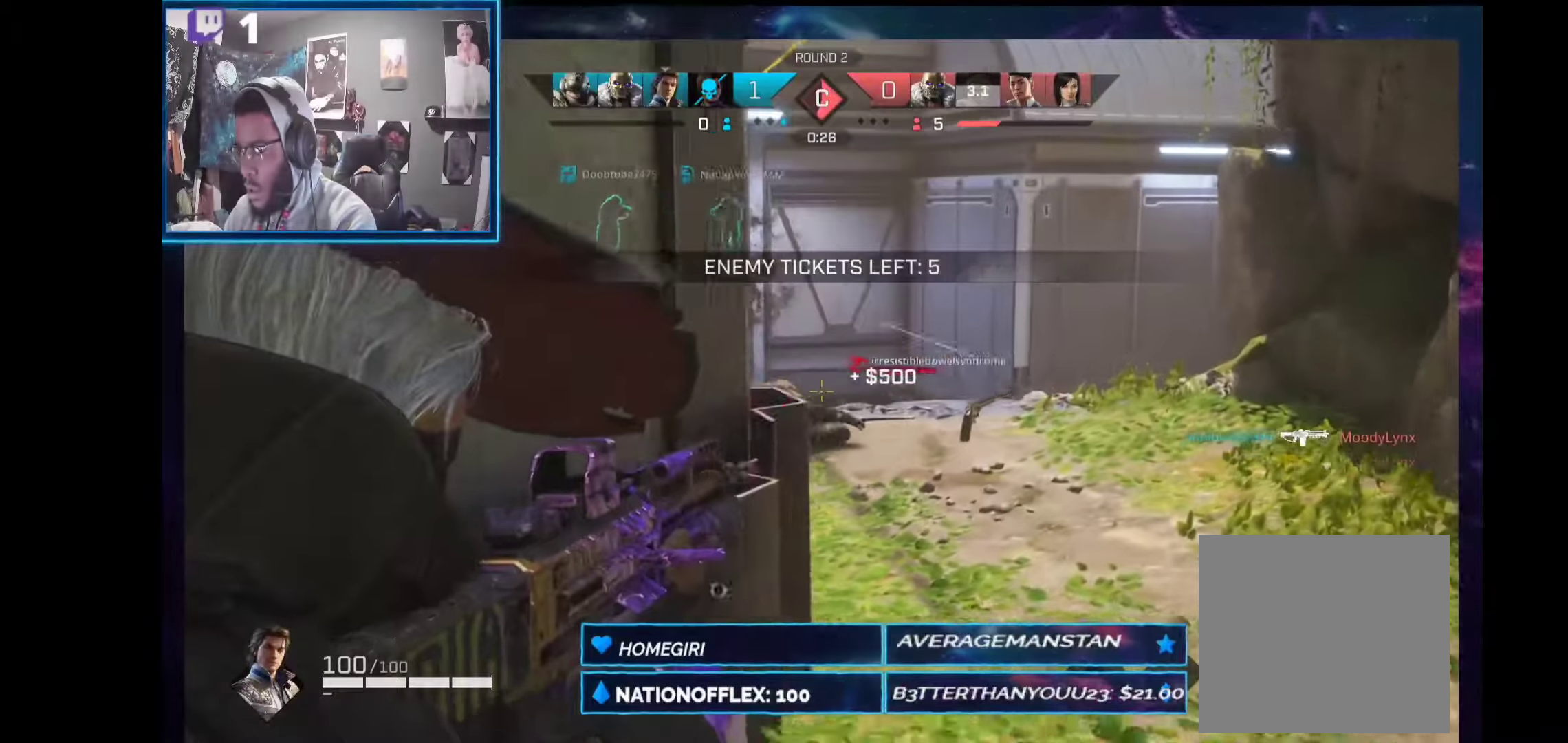
{"buttons": ["L2", "R2"], "left_stick": "up-right", "right_stick": "center", "events": [[19, "left_stick", "up"], [187, "right_stick", "down-right"], [280, "R2", "down"], [280, "left_stick", "up-right"], [449, "right_stick", "center"]]}
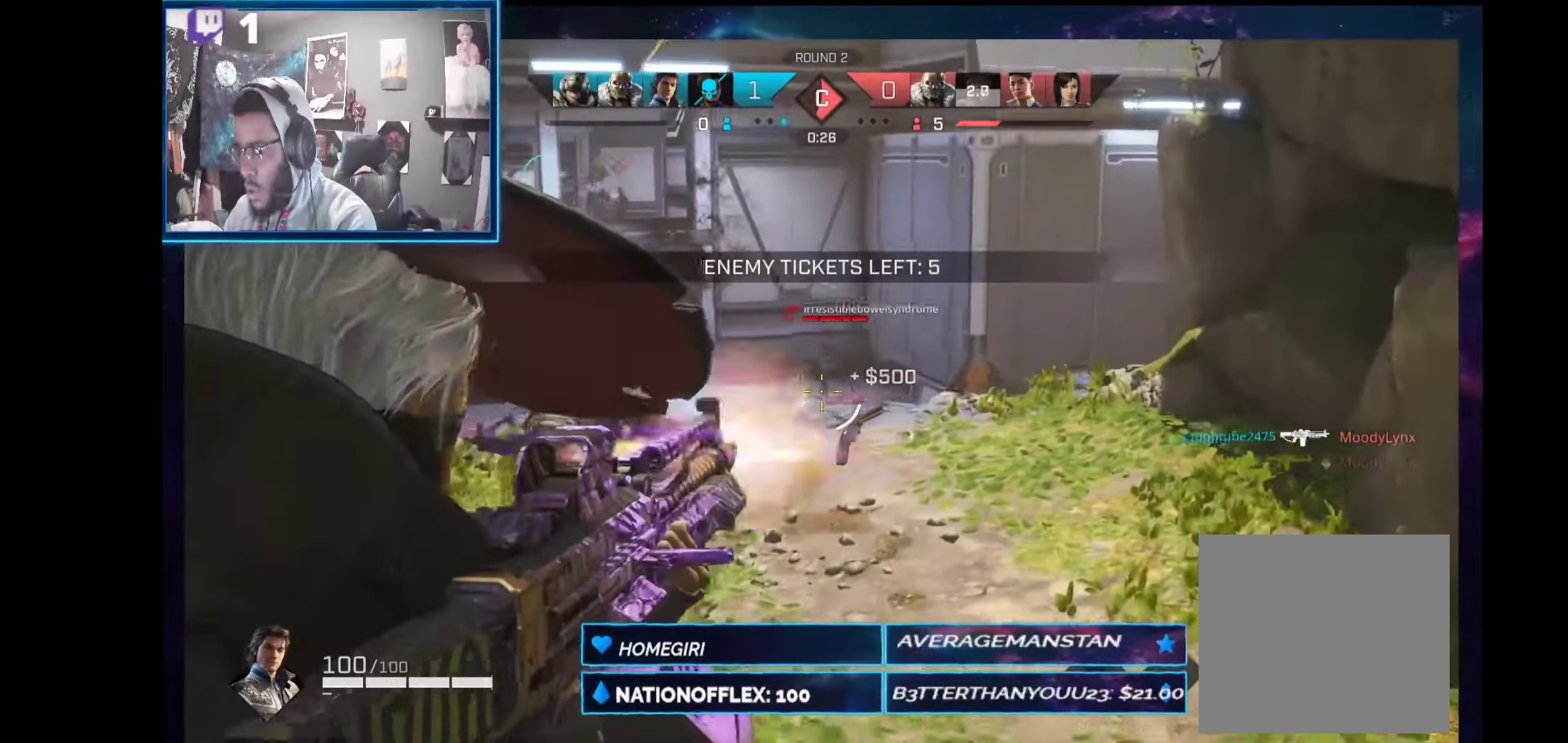
{"buttons": ["L2", "R2"], "left_stick": "up", "right_stick": "left", "events": [[19, "left_stick", "up"], [75, "right_stick", "up-left"], [187, "left_stick", "center"], [187, "right_stick", "left"], [337, "left_stick", "up-left"], [393, "left_stick", "up"]]}
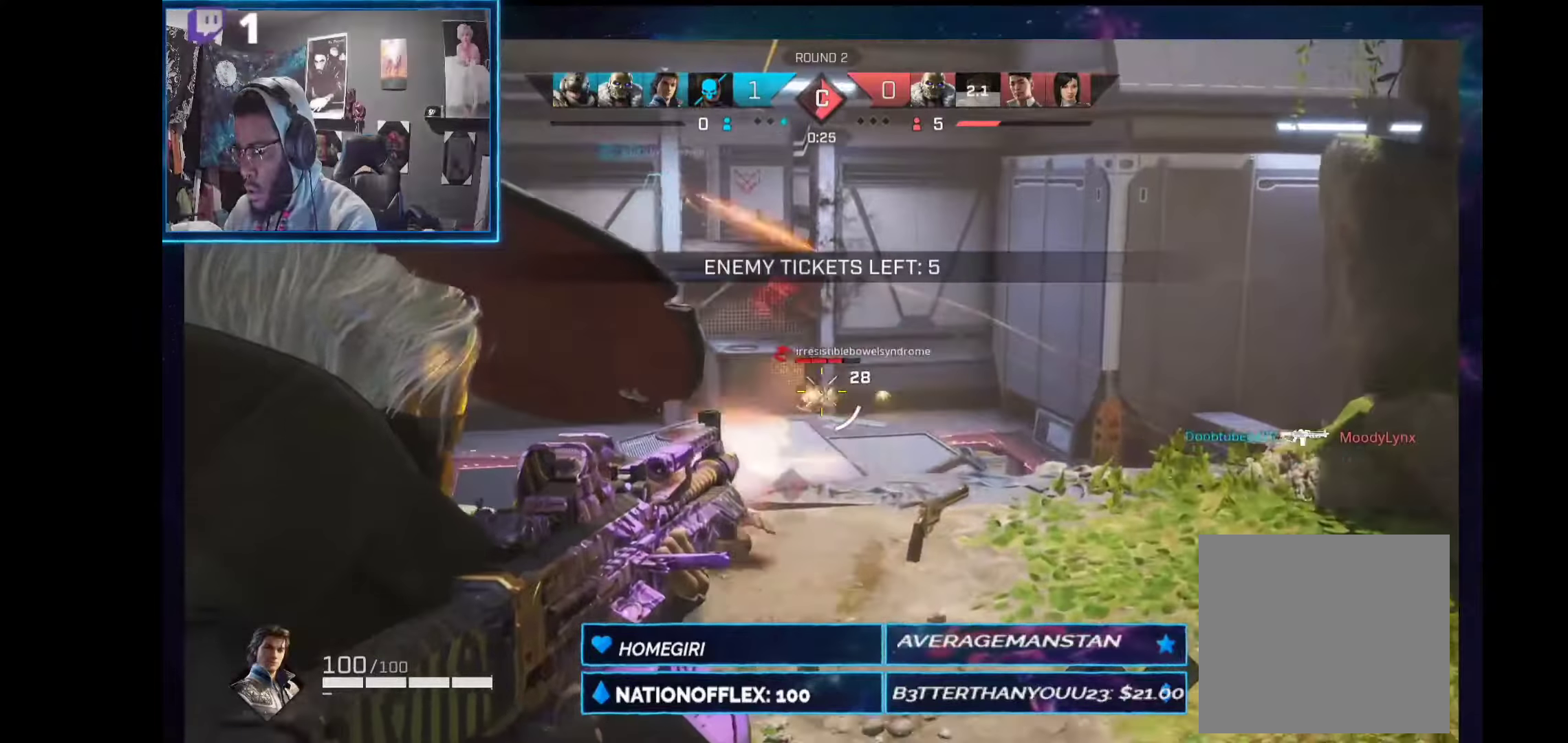
{"buttons": ["L2", "R2"], "left_stick": "up-left", "right_stick": "down-left", "events": [[131, "left_stick", "up-right"], [131, "right_stick", "center"], [299, "right_stick", "down-left"], [468, "left_stick", "up-left"]]}
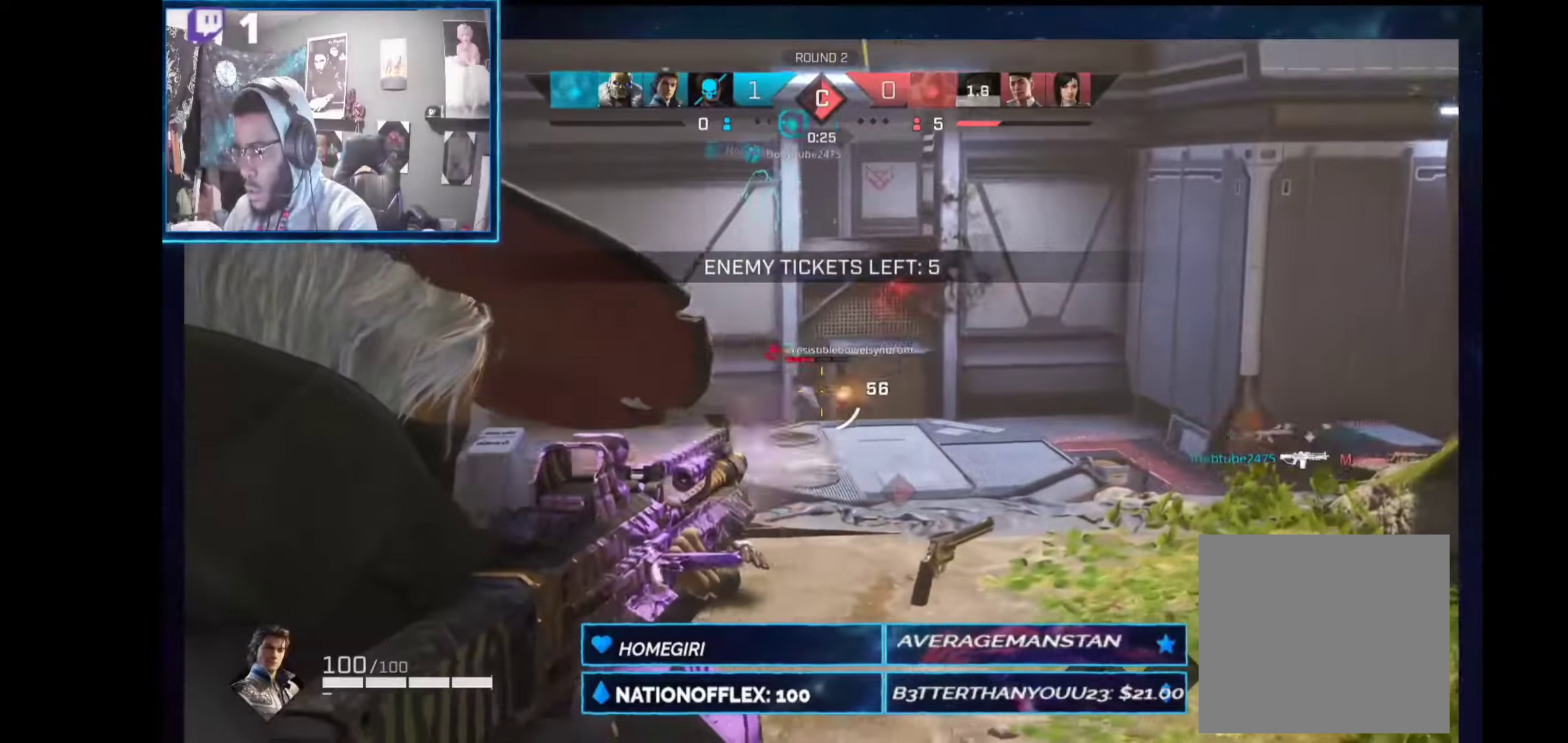
{"buttons": ["L2", "R2"], "left_stick": "left", "right_stick": "left", "events": [[169, "left_stick", "center"], [225, "left_stick", "right"], [337, "right_stick", "center"], [449, "left_stick", "left"], [449, "right_stick", "left"]]}